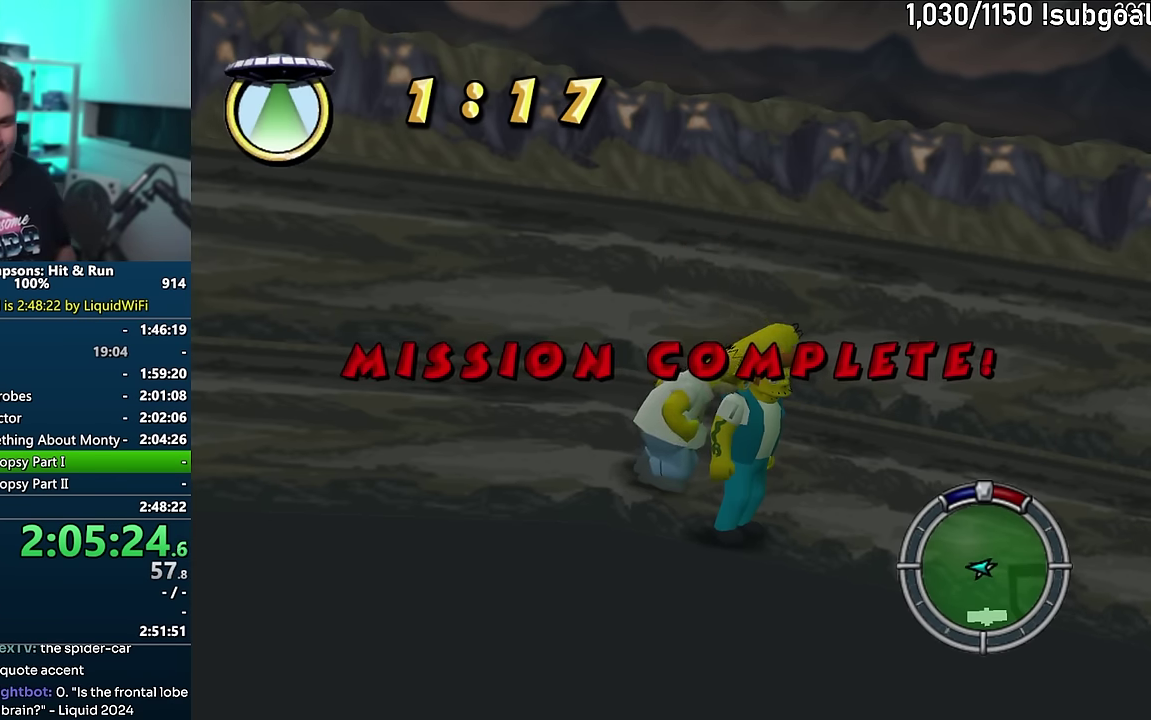
Gameplay with a controller (PlayStation layout); each line is a JSON object with the inputs held at the frame after it. "events" lists button and stick changes between this image and that frame as [ms after this image, input, new state], when the widget could be followed in between. Not read: L3 R3 SELECT START.
{"buttons": ["R2"], "events": [[17, "R2", "up"], [150, "R2", "down"], [217, "R2", "up"], [300, "R2", "down"], [350, "R2", "up"], [450, "R2", "down"]]}
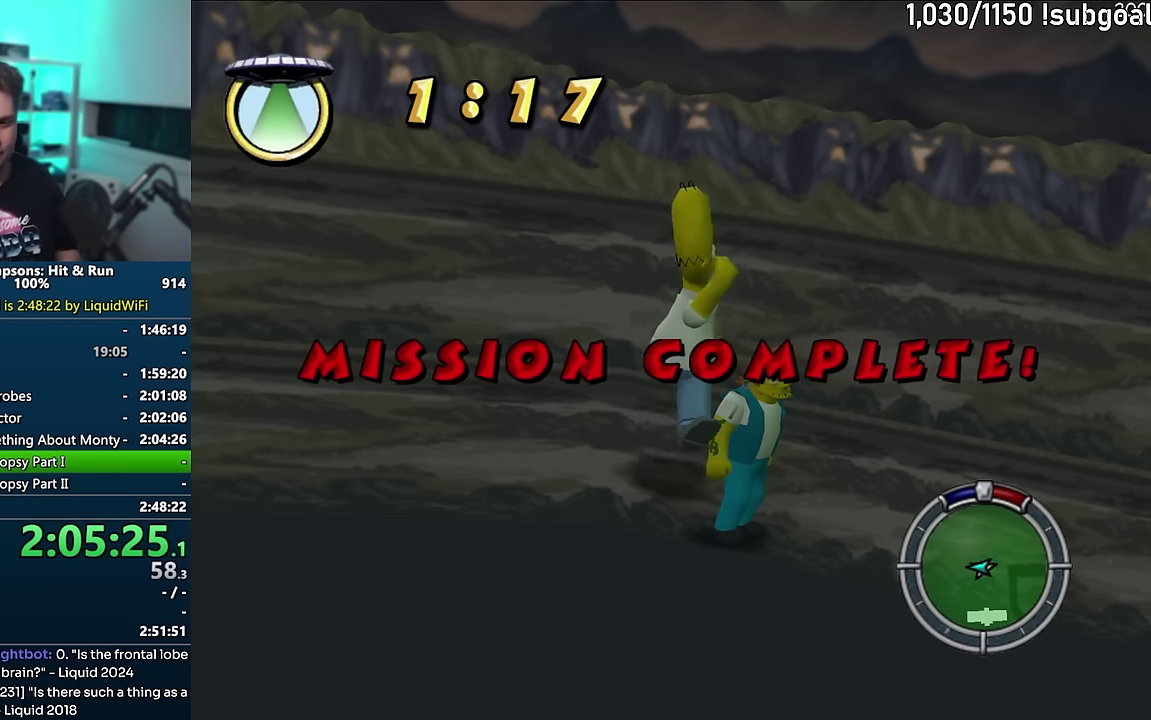
{"buttons": ["CROSS"], "events": [[34, "R2", "up"], [117, "R2", "down"], [167, "R2", "up"], [450, "CROSS", "down"]]}
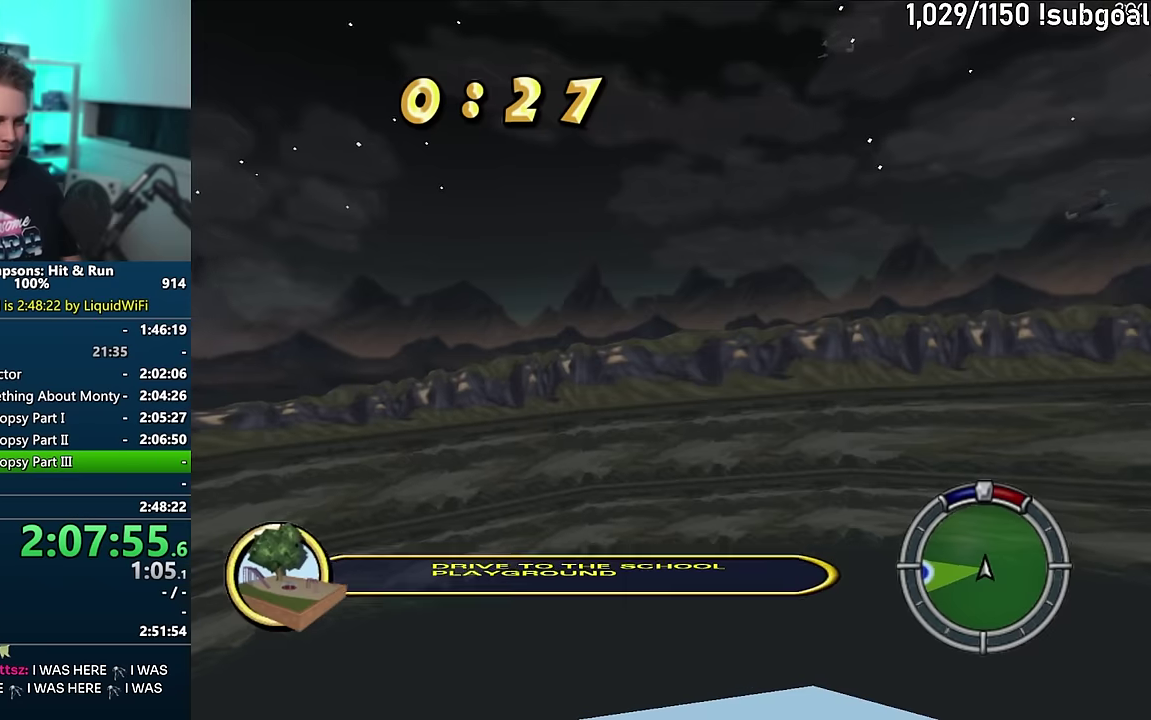
{"buttons": ["CROSS"], "events": []}
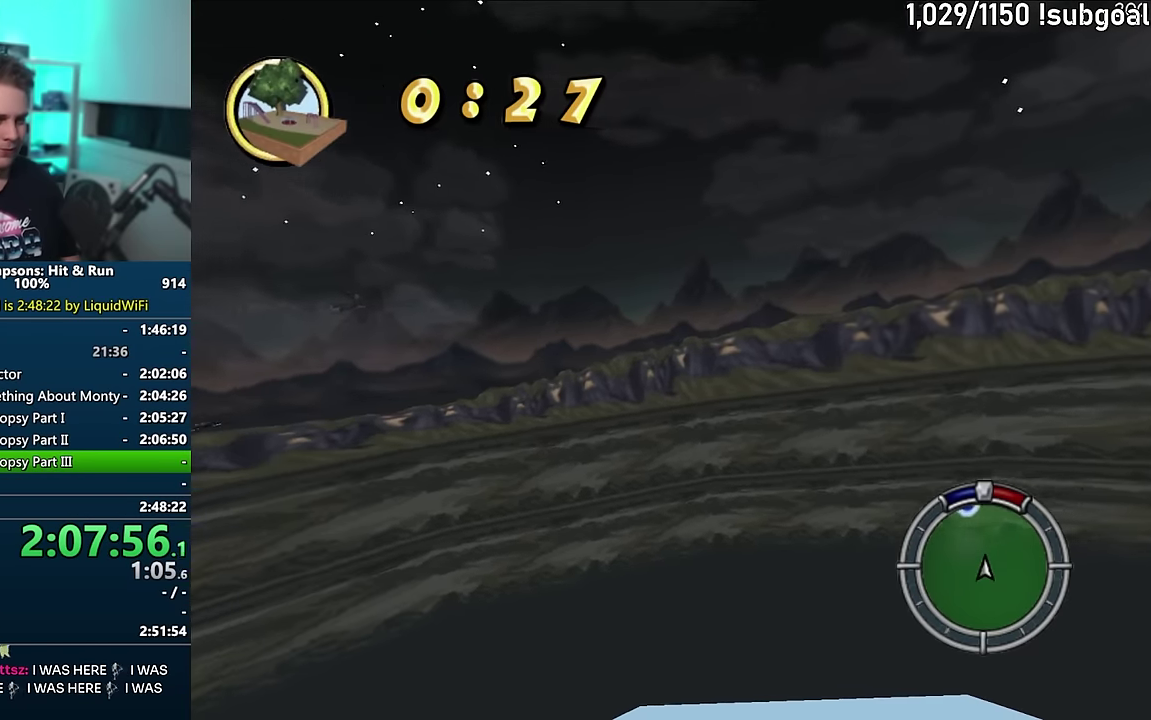
{"buttons": ["CROSS"], "events": []}
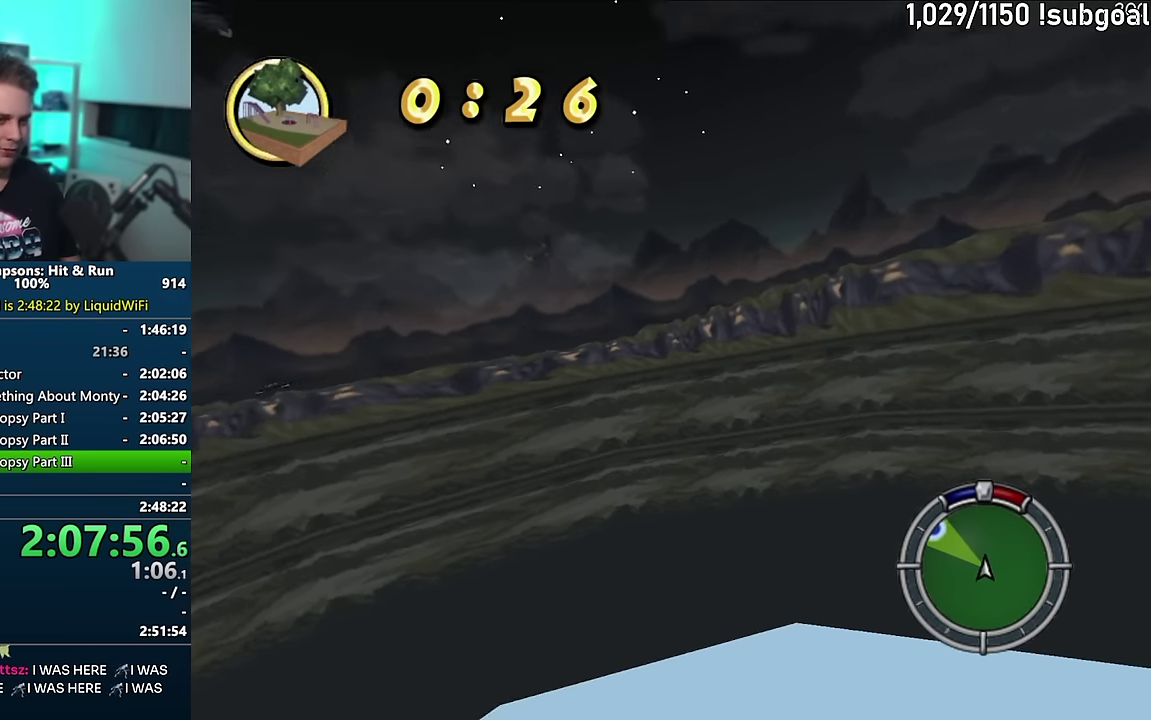
{"buttons": ["CROSS"], "events": []}
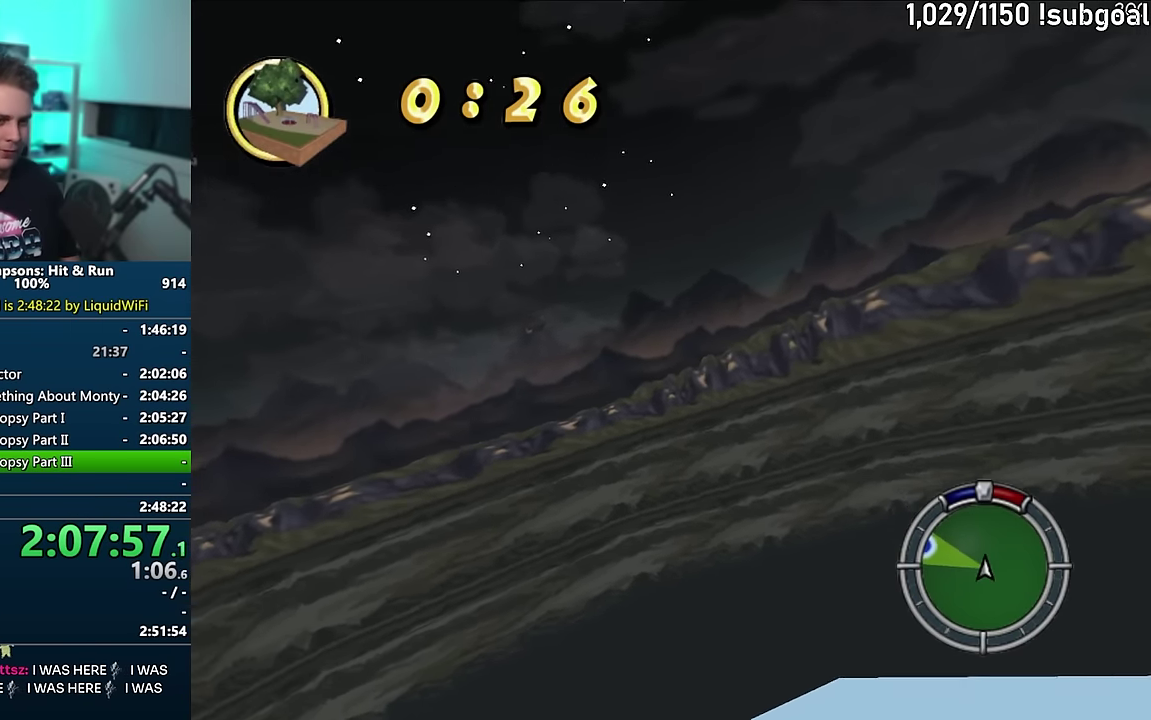
{"buttons": ["CROSS"], "events": []}
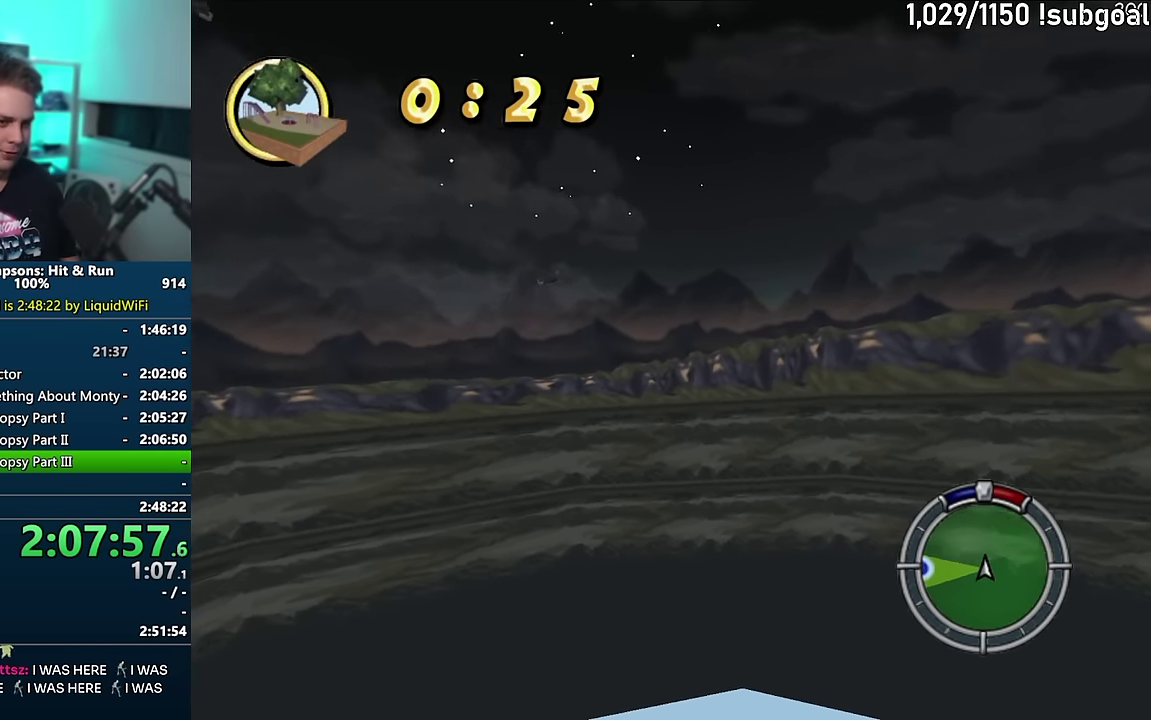
{"buttons": ["CROSS"], "events": []}
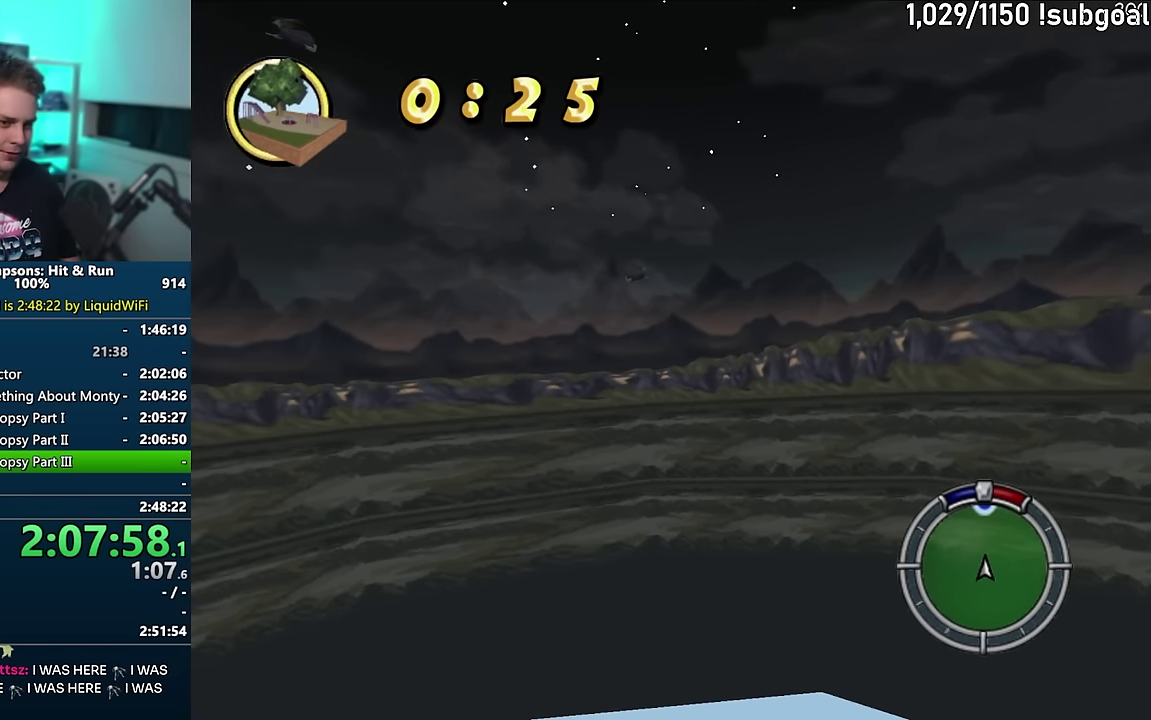
{"buttons": ["CROSS"], "events": []}
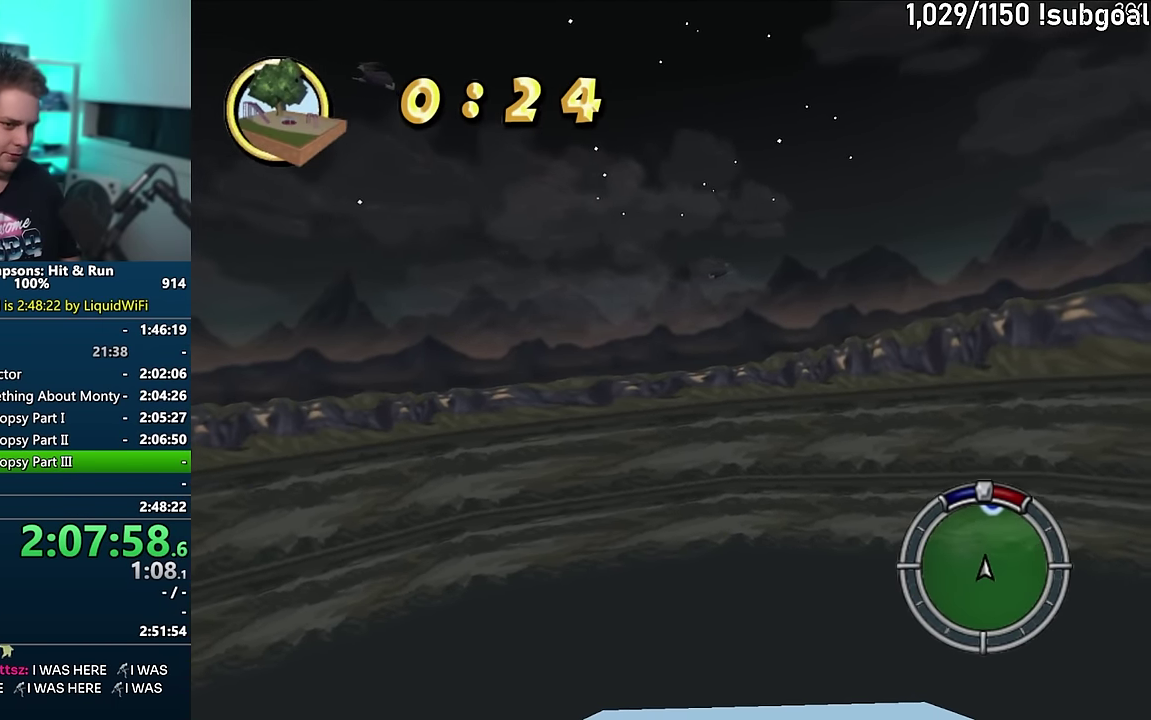
{"buttons": ["CROSS"], "events": []}
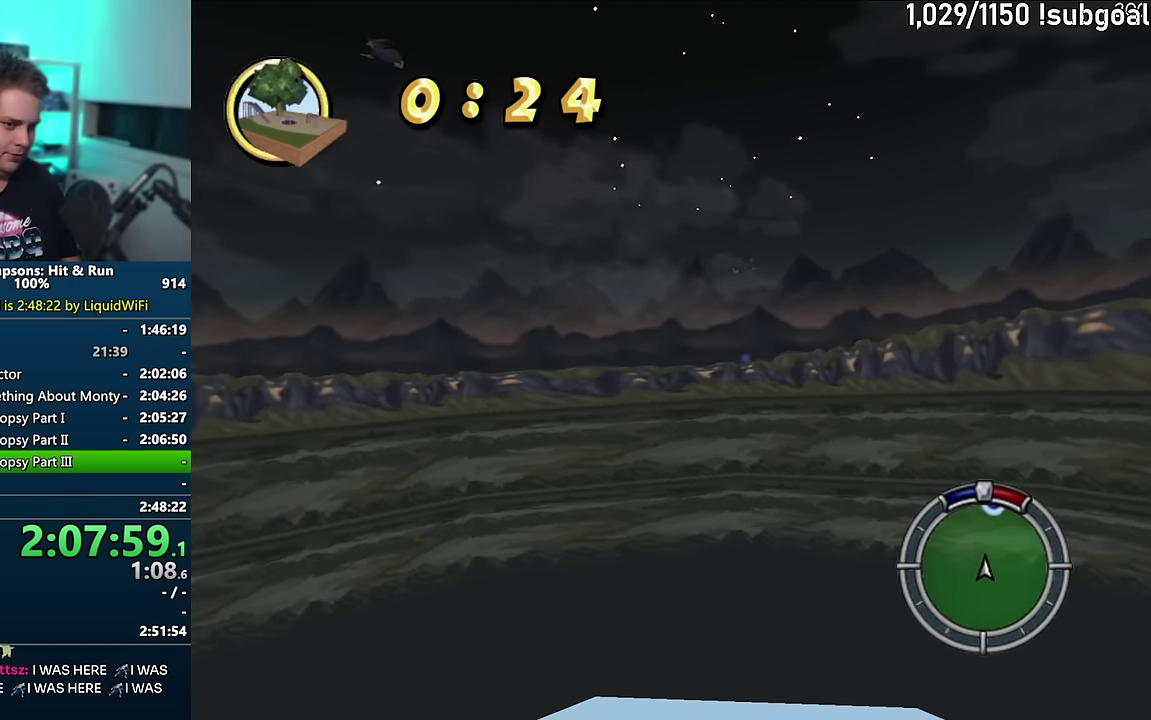
{"buttons": ["CROSS"], "events": []}
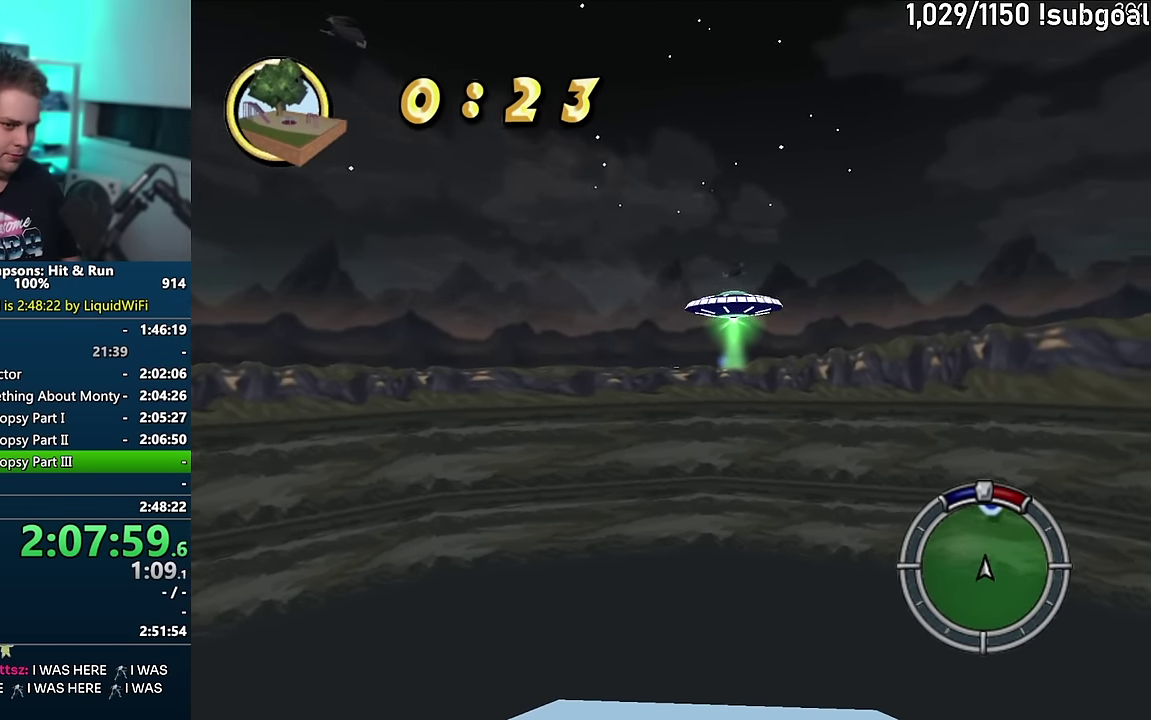
{"buttons": ["CROSS"], "events": []}
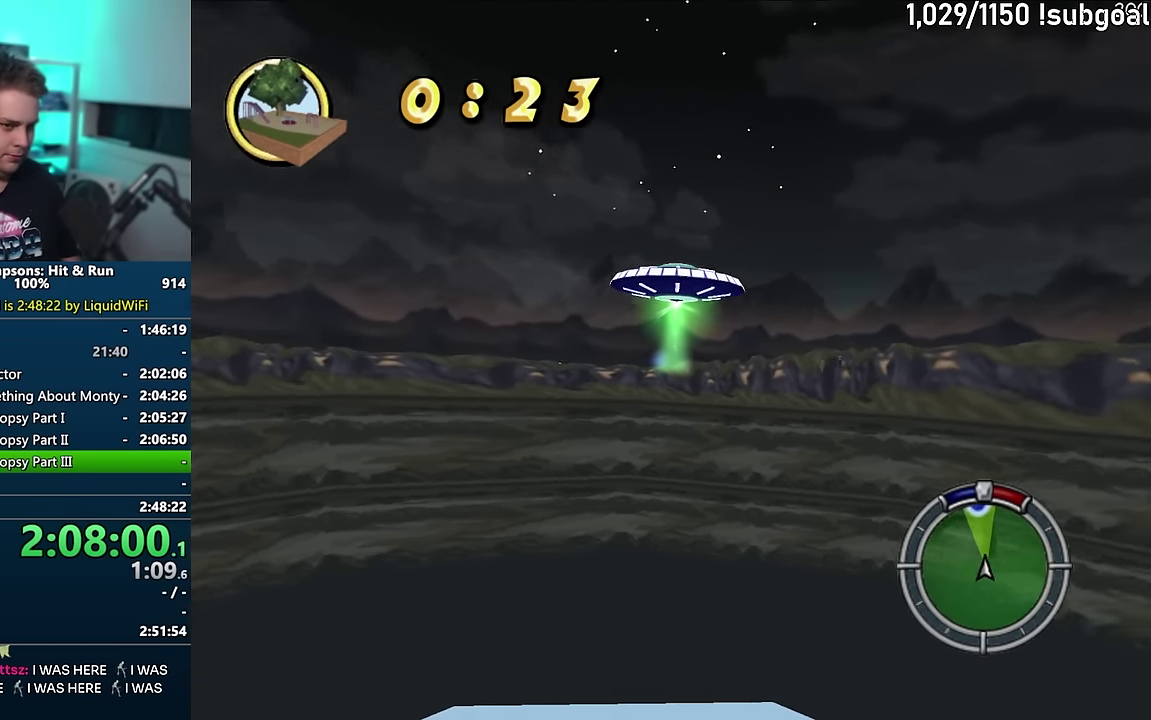
{"buttons": ["CROSS"], "events": []}
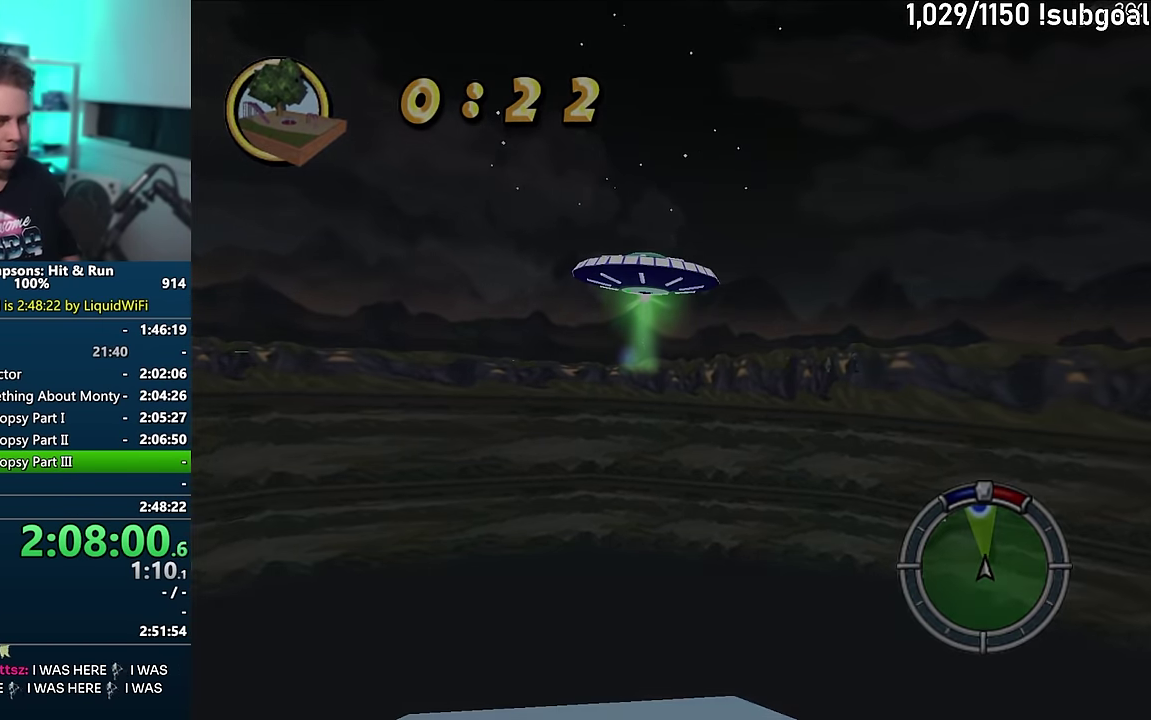
{"buttons": ["CROSS", "R1"], "events": [[434, "R1", "down"]]}
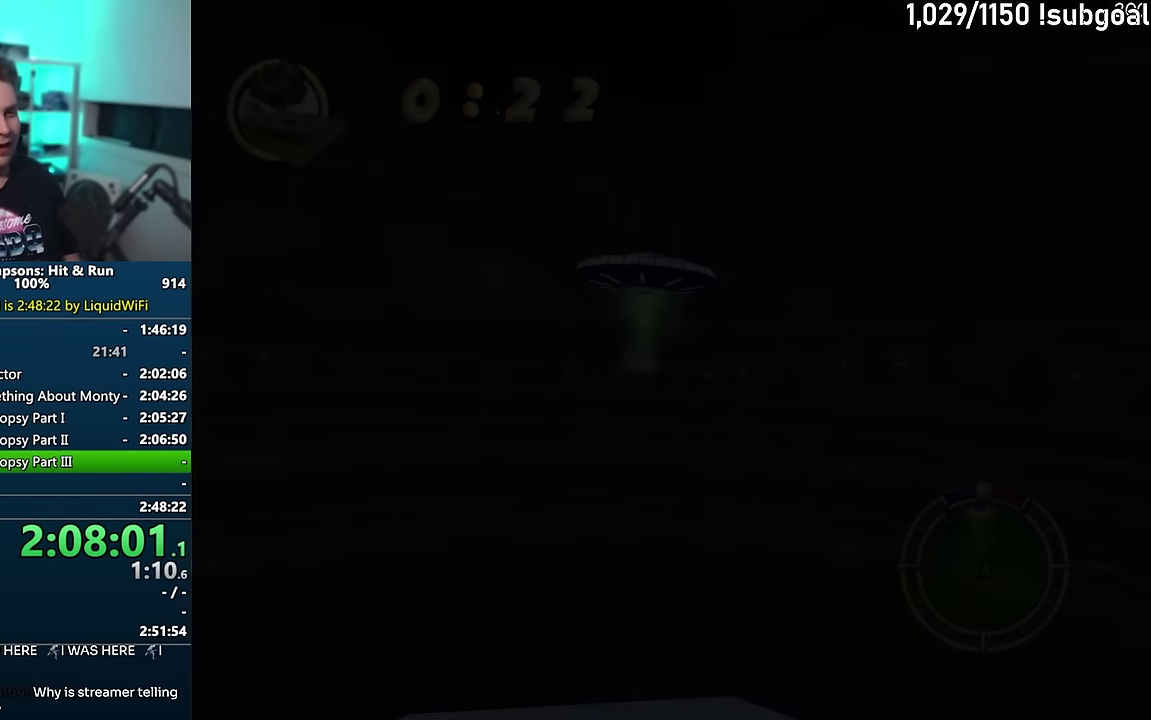
{"buttons": ["CROSS", "R1"], "events": [[284, "CIRCLE", "down"], [384, "CIRCLE", "up"]]}
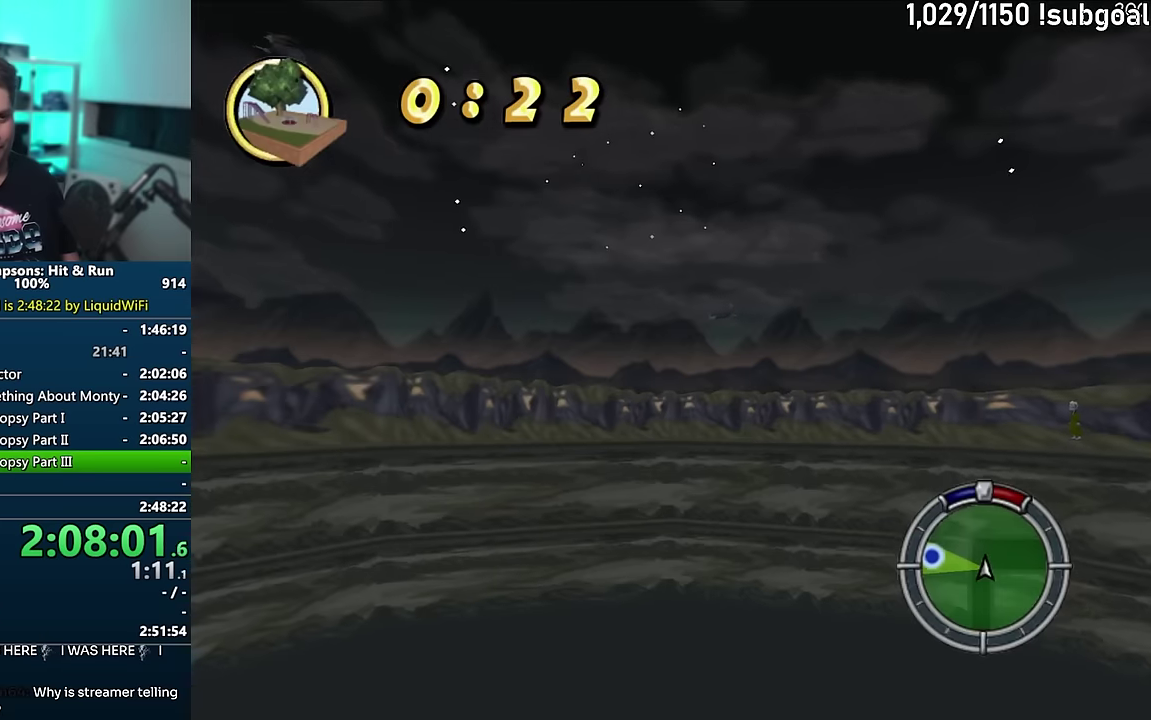
{"buttons": ["CROSS"], "events": [[217, "R1", "up"]]}
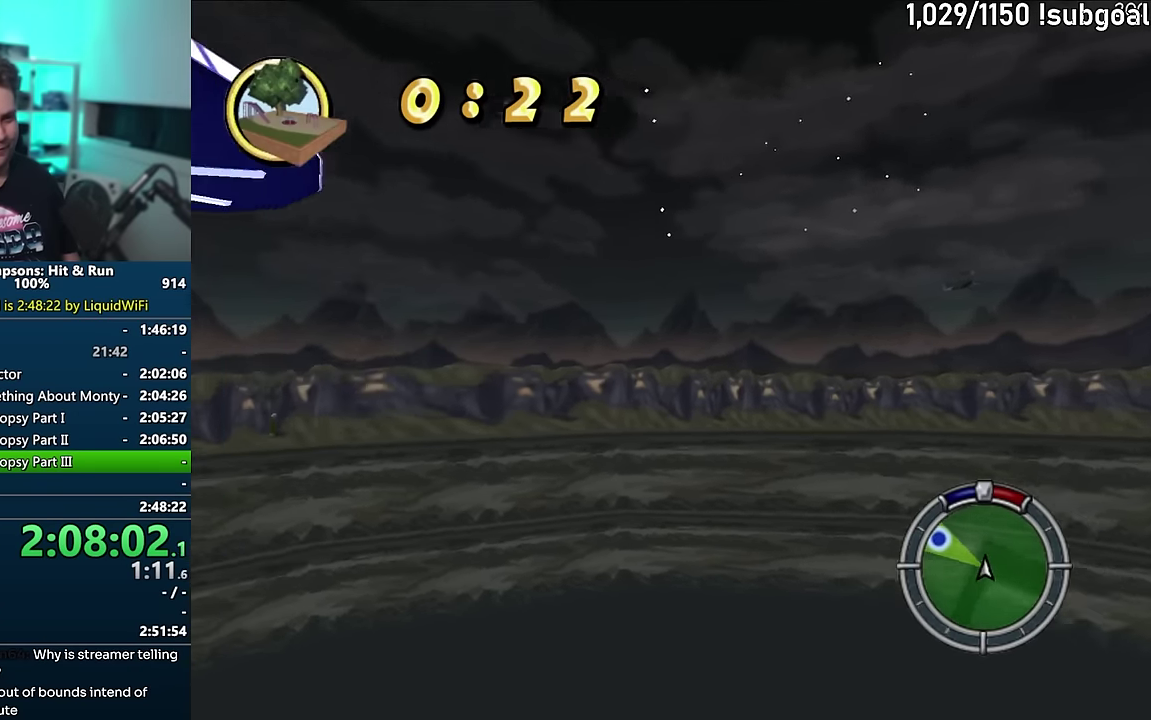
{"buttons": ["CROSS"], "events": []}
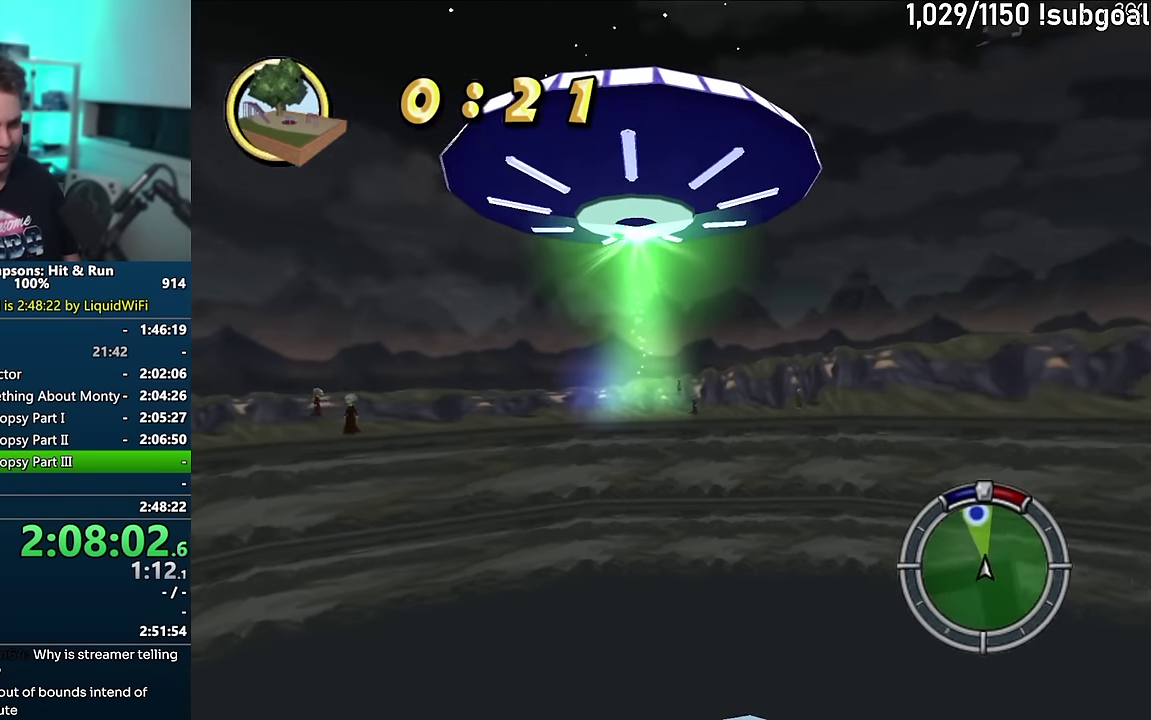
{"buttons": ["CROSS"], "events": []}
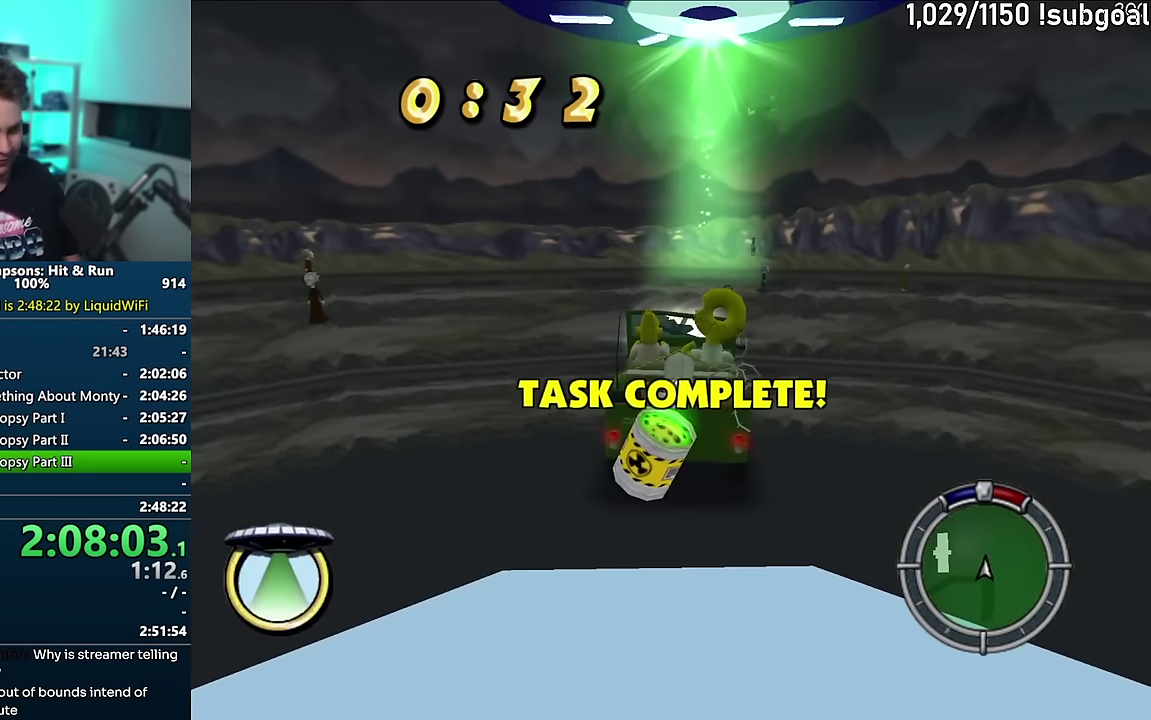
{"buttons": ["CROSS"], "events": []}
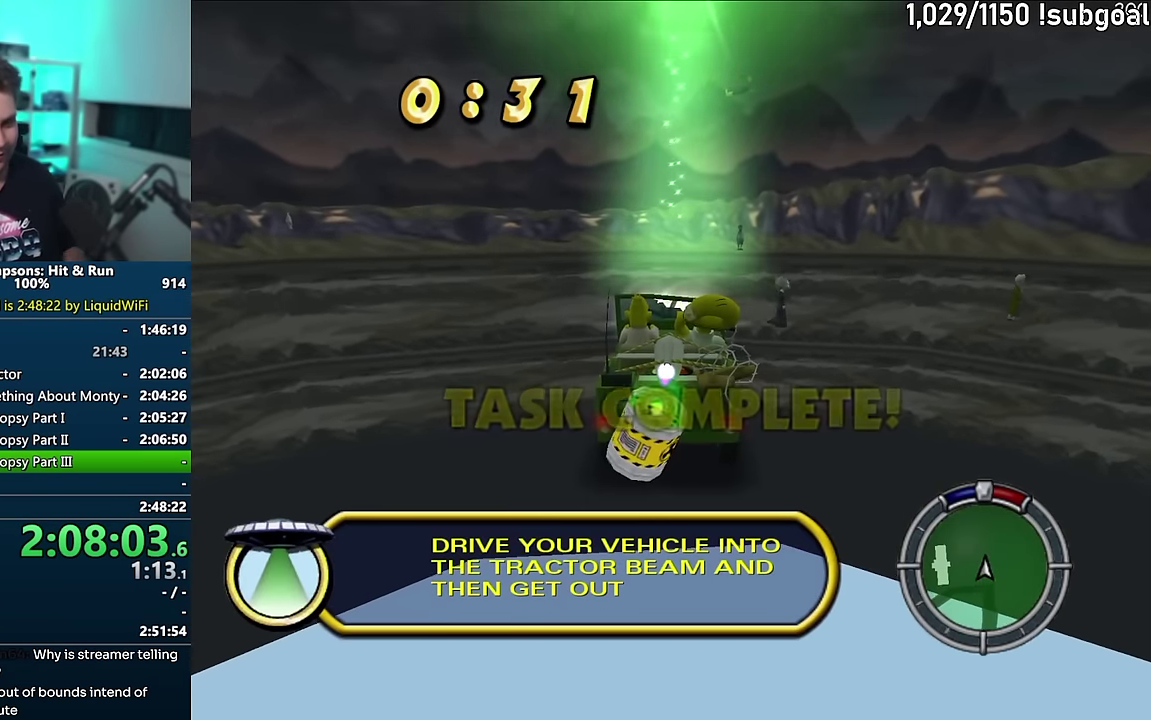
{"buttons": ["CROSS"], "events": []}
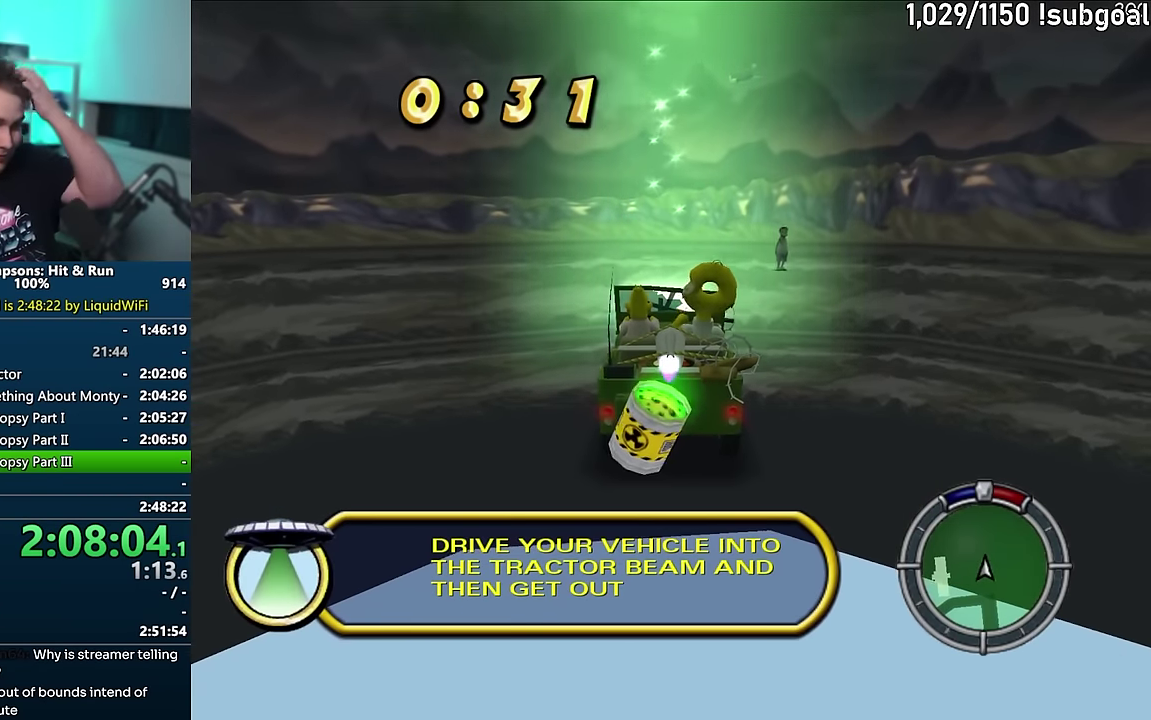
{"buttons": [], "events": [[434, "CROSS", "up"]]}
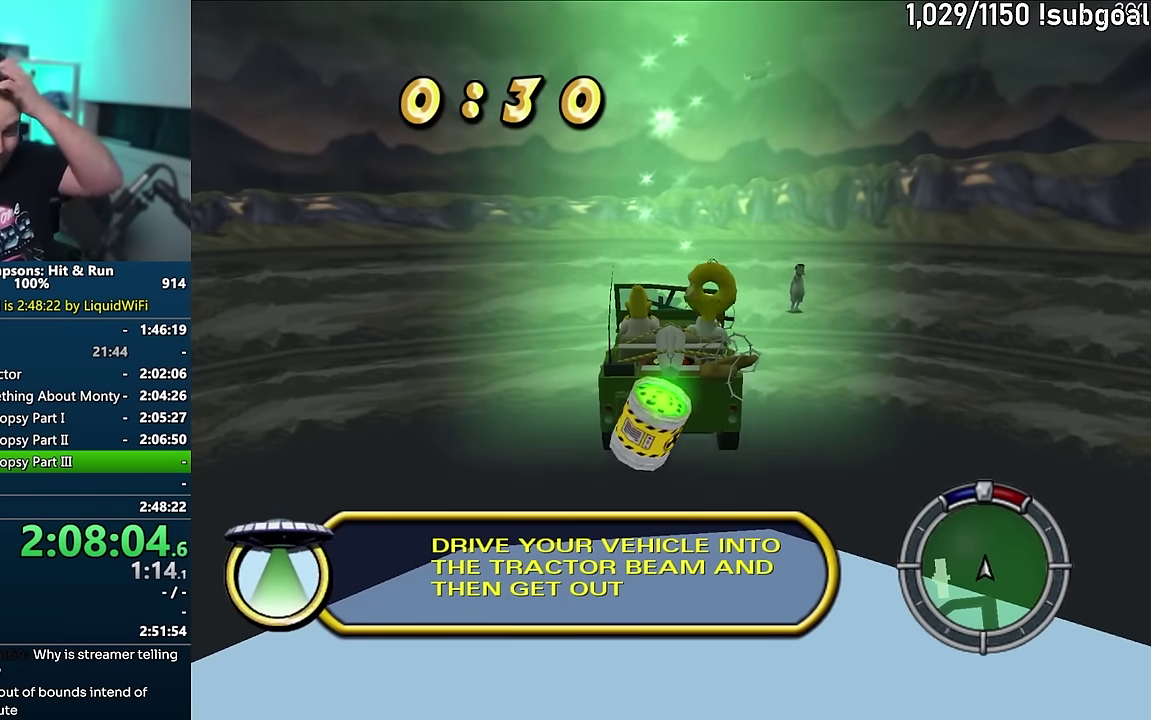
{"buttons": [], "events": []}
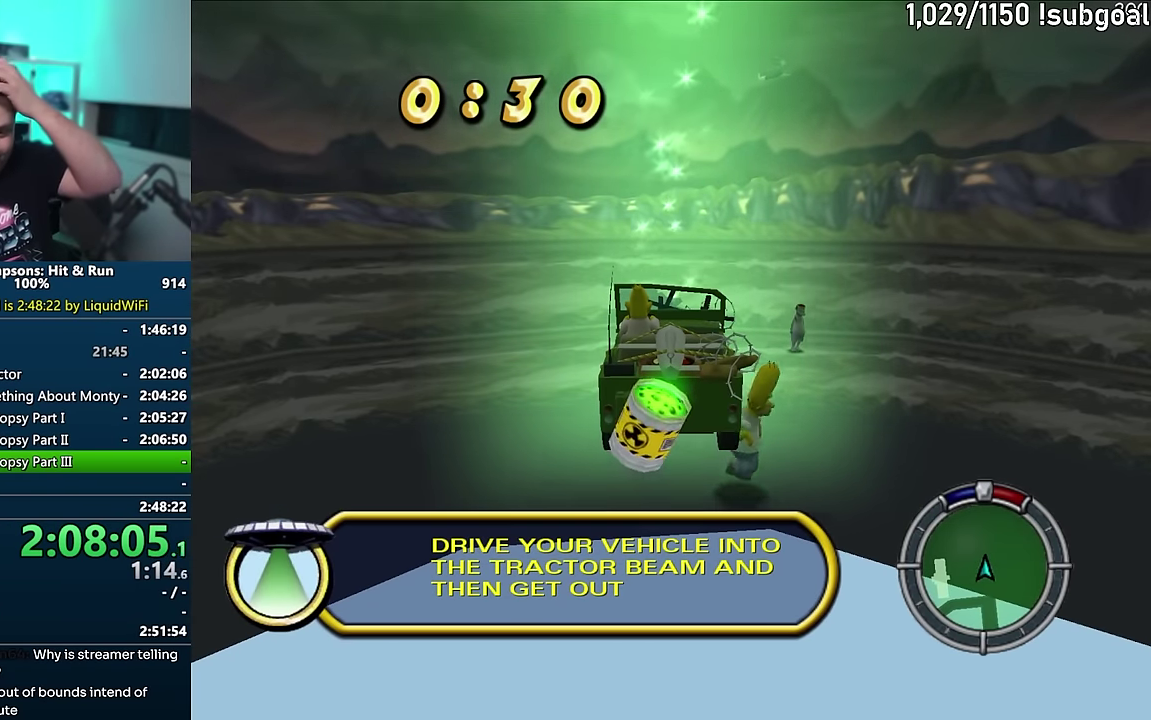
{"buttons": [], "events": []}
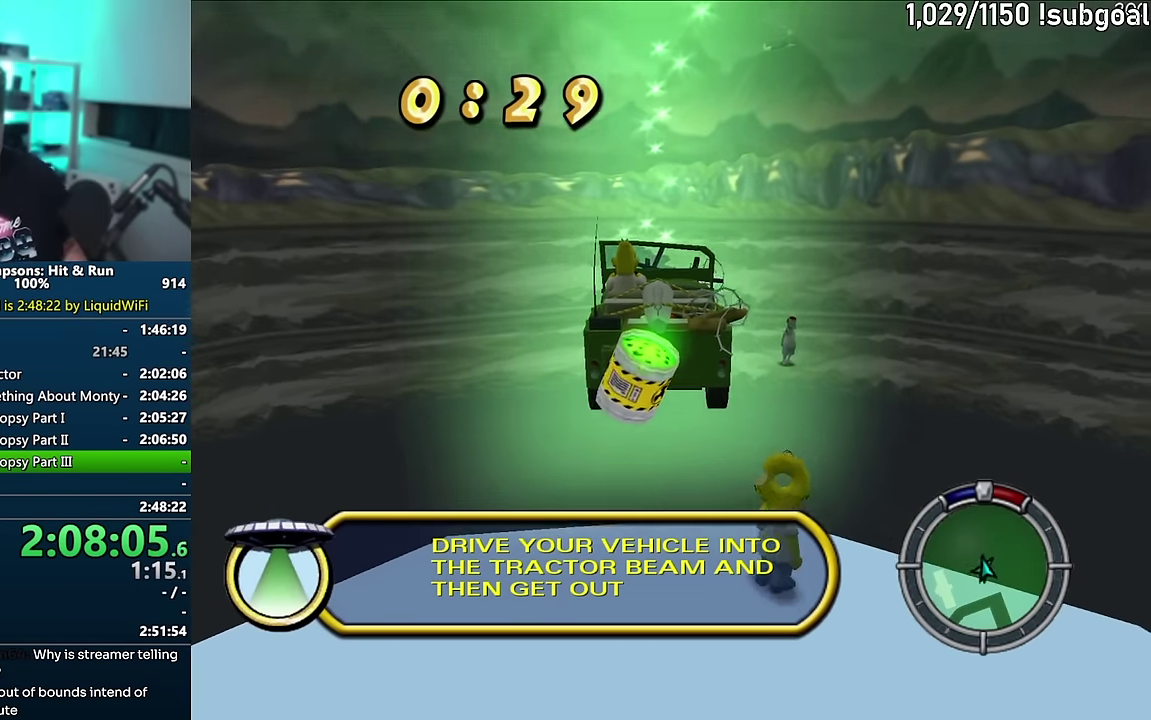
{"buttons": [], "events": []}
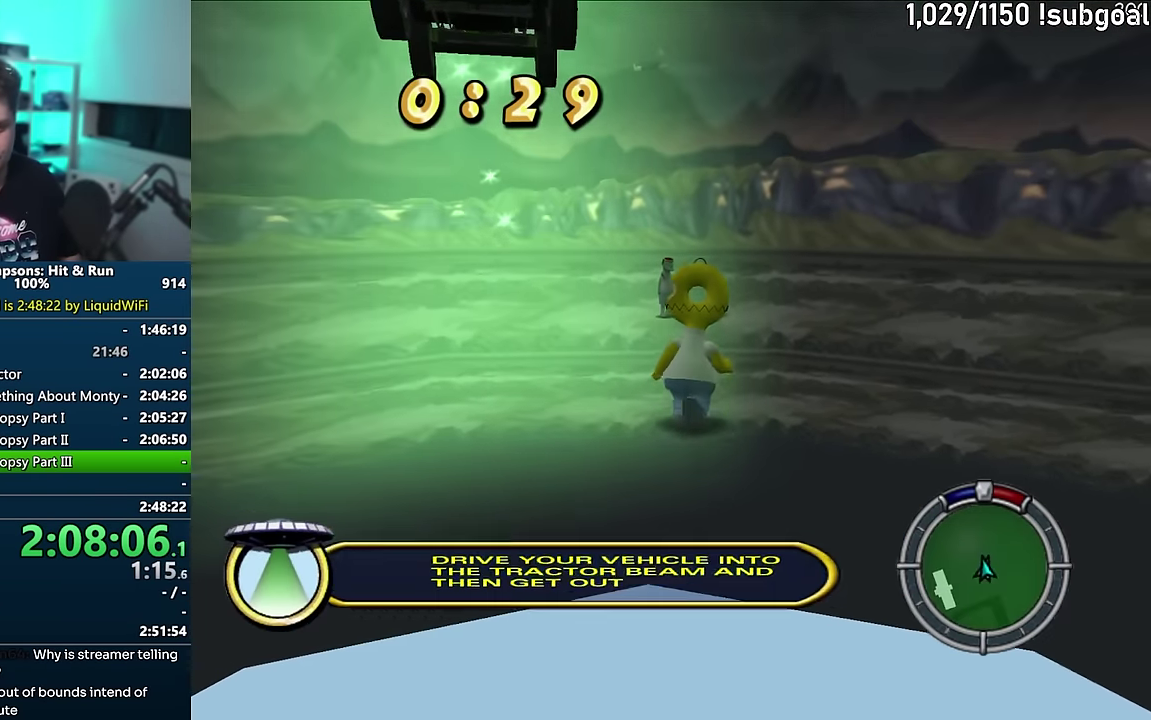
{"buttons": ["SQUARE"], "events": [[434, "SQUARE", "down"]]}
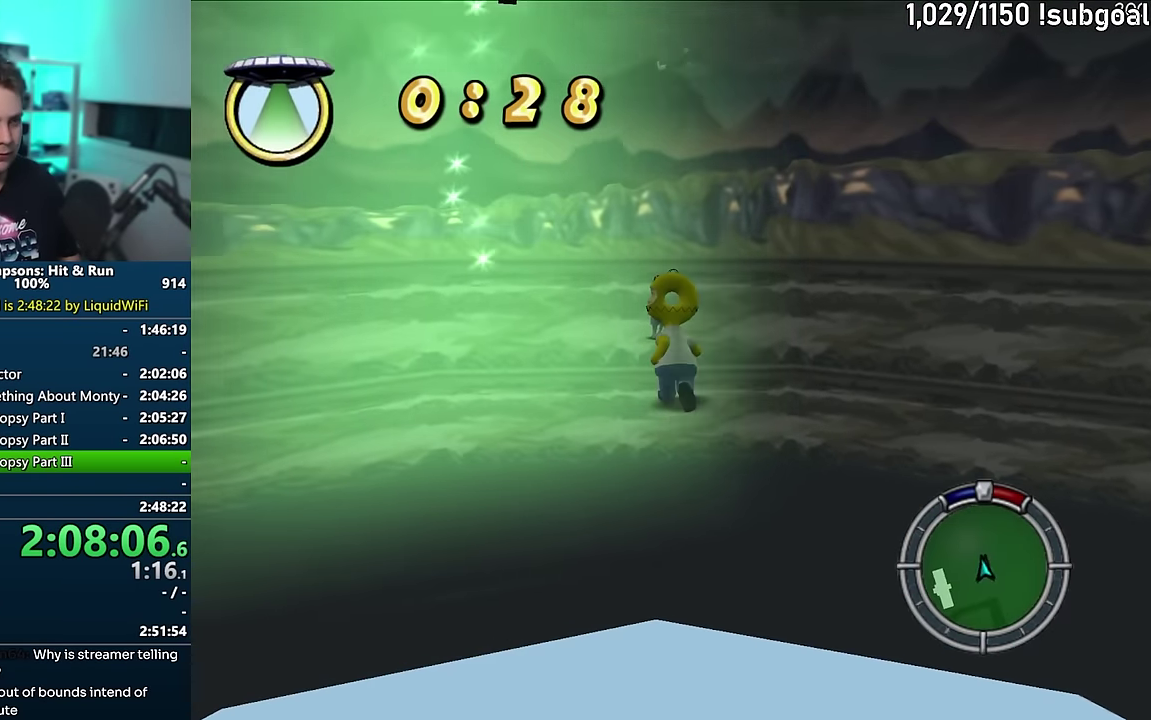
{"buttons": ["SQUARE"], "events": []}
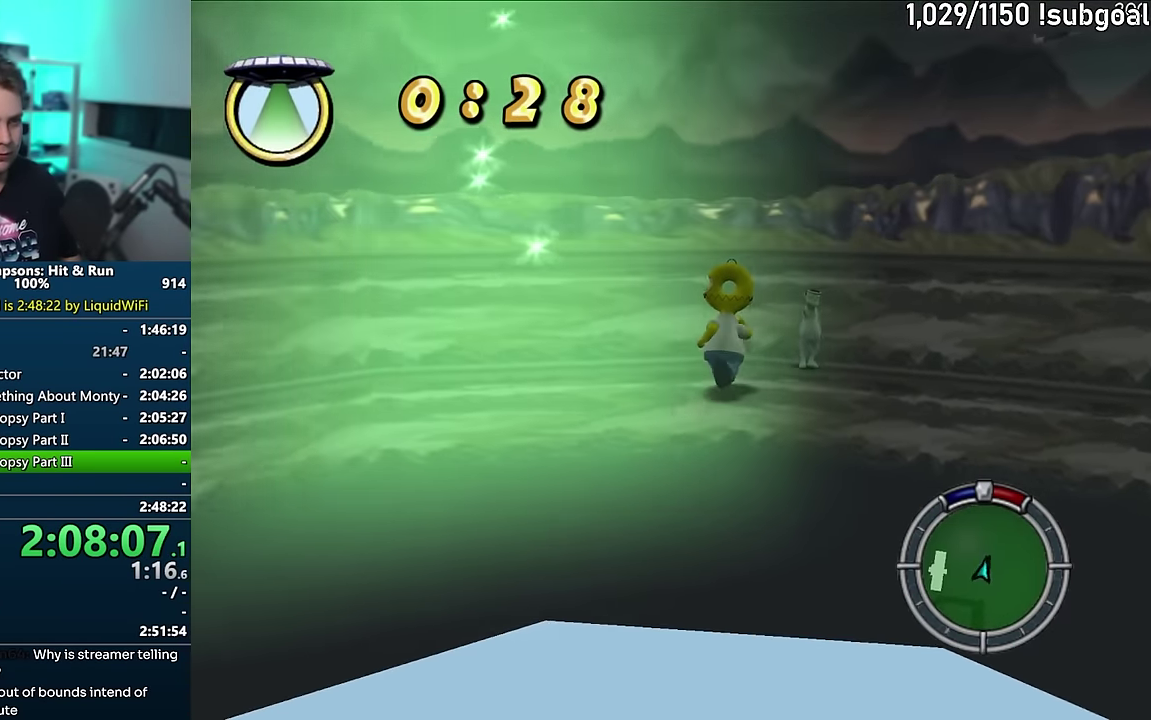
{"buttons": ["CROSS", "SQUARE"], "events": [[450, "CROSS", "down"]]}
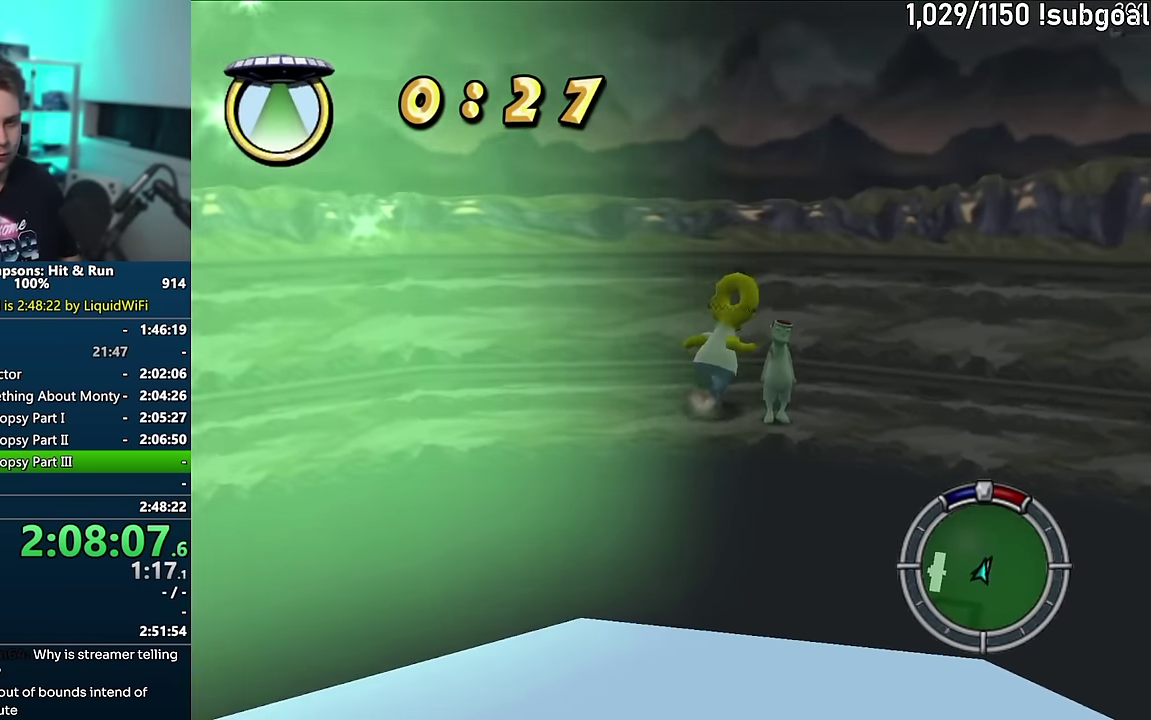
{"buttons": [], "events": [[84, "CROSS", "up"], [100, "SQUARE", "up"]]}
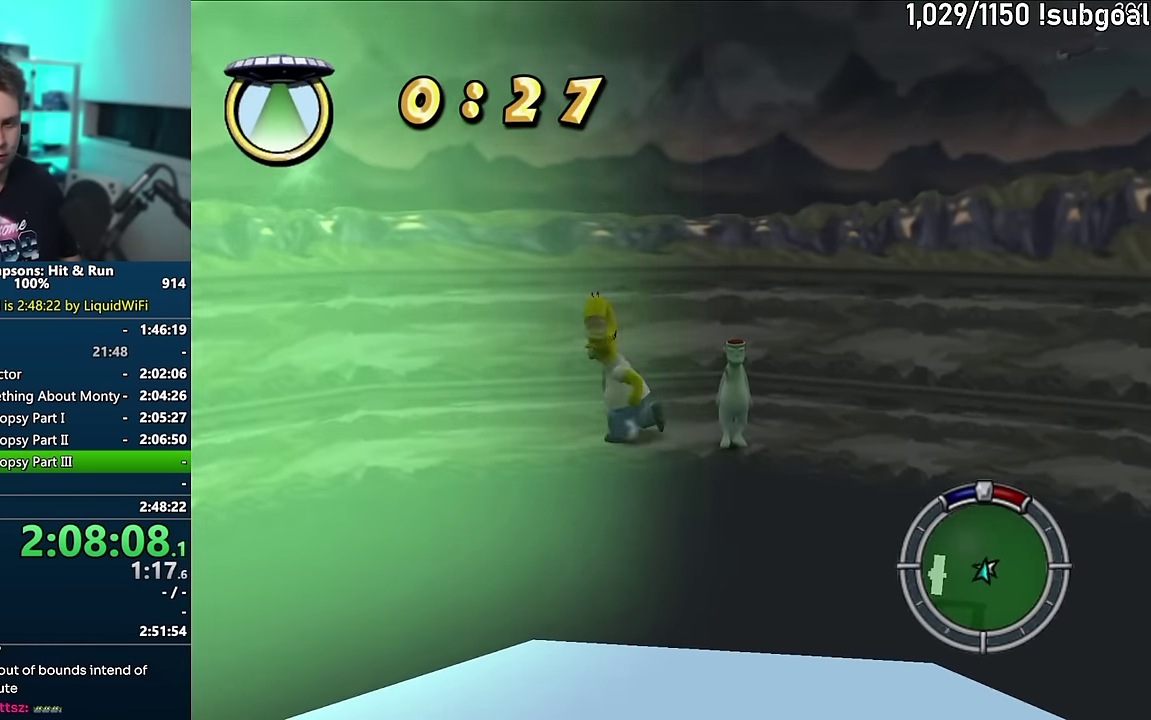
{"buttons": ["CROSS", "SQUARE"], "events": [[67, "SQUARE", "down"], [484, "CROSS", "down"]]}